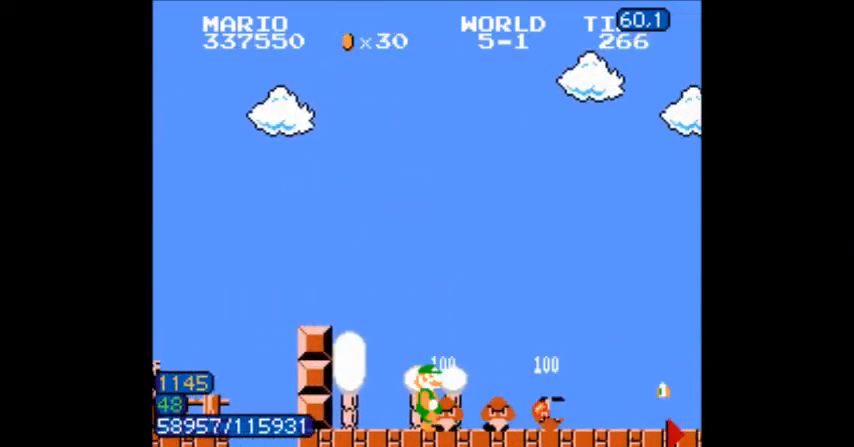
Gameplay with a controller (Nintendo layout); each line is a JSON object with the inputs held at the frame after it. "events" lists button and stick changes between this image and that frame as [ms after this image, input, new state], when the widget could be followed in between. Not read: L3 R3.
{"buttons": ["B", "DPAD_RIGHT"], "events": []}
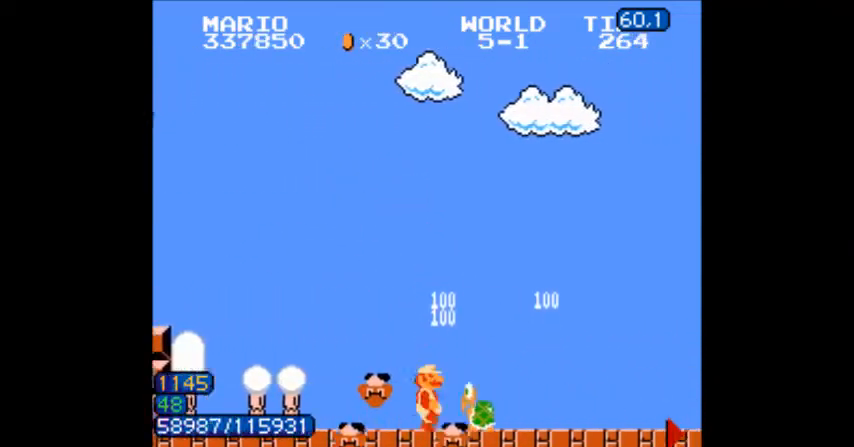
{"buttons": ["B", "DPAD_RIGHT"], "events": []}
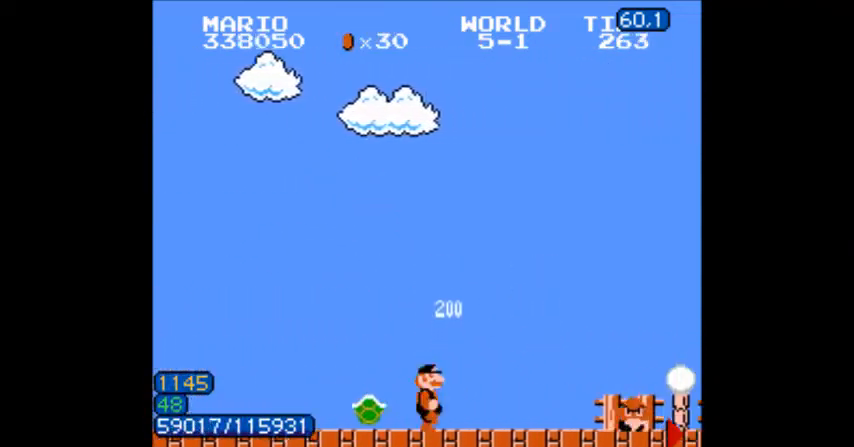
{"buttons": ["B", "DPAD_RIGHT"], "events": []}
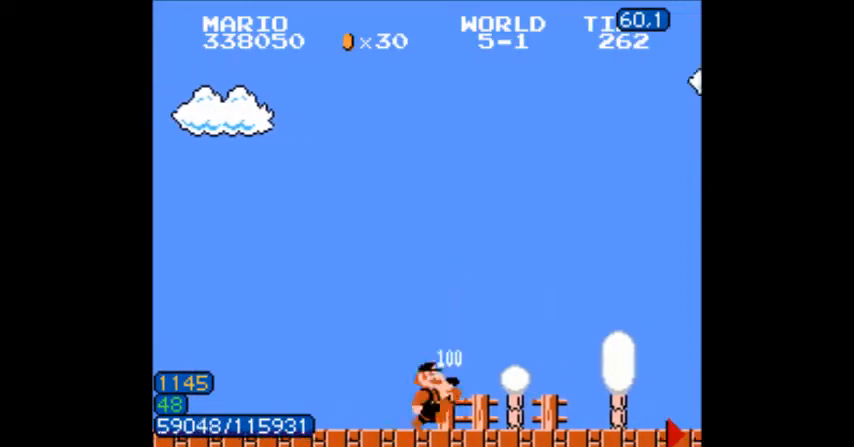
{"buttons": ["B", "DPAD_RIGHT"], "events": []}
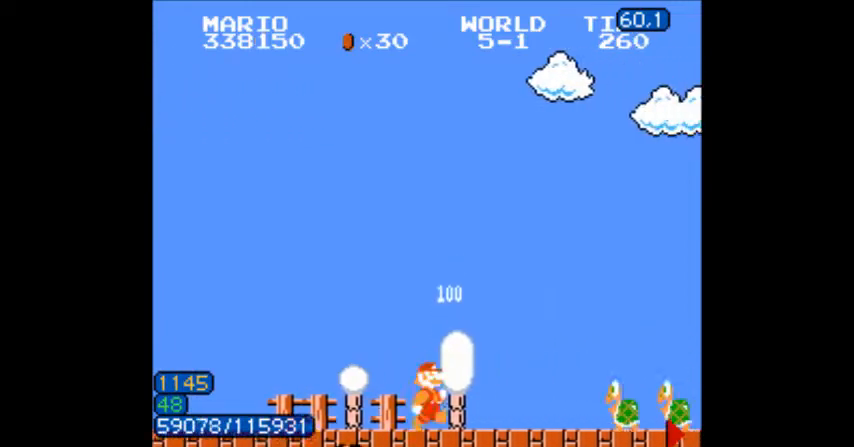
{"buttons": ["B", "DPAD_RIGHT"], "events": []}
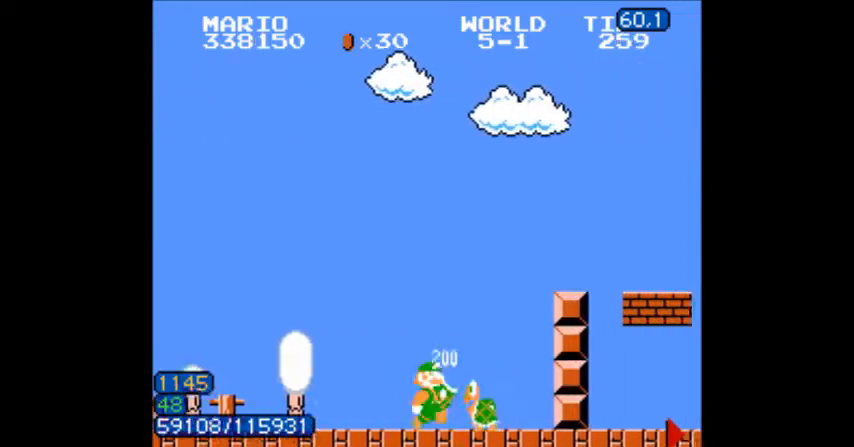
{"buttons": ["B", "DPAD_LEFT"], "events": [[67, "A", "down"], [400, "A", "up"], [400, "DPAD_RIGHT", "up"], [434, "DPAD_LEFT", "down"]]}
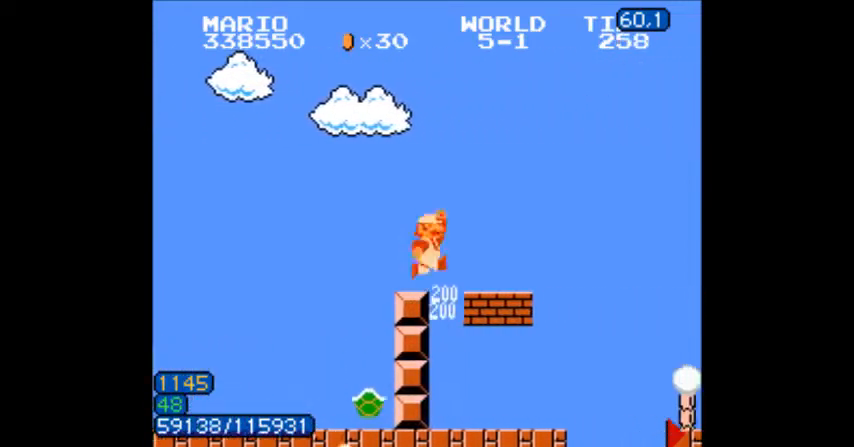
{"buttons": ["B", "DPAD_LEFT"]}